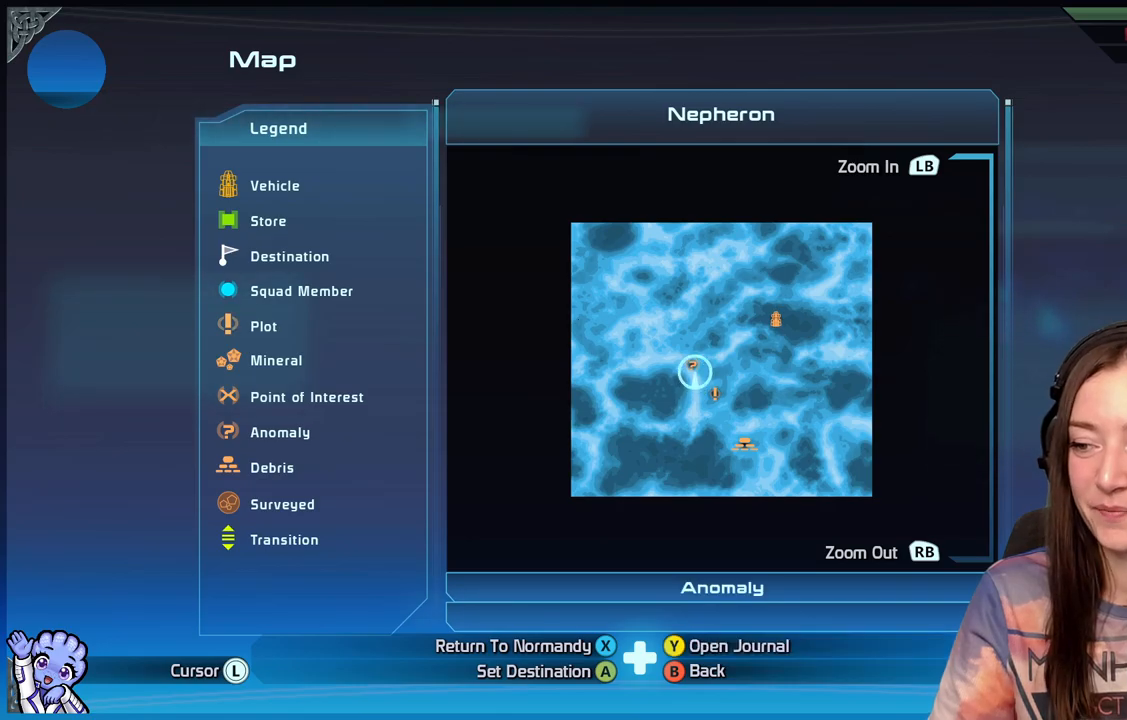
Gameplay with a controller (Xbox layout); each line is a JSON object with the inputs held at the frame after it. "events" lists button and stick changes between this image and that frame as [ms after this image, input, new state], when the widget could be followed in between.
{"buttons": [], "left_stick": "center", "right_stick": "center", "events": [[83, "A", "down"], [200, "A", "up"], [250, "left_stick", "down"], [450, "left_stick", "center"]]}
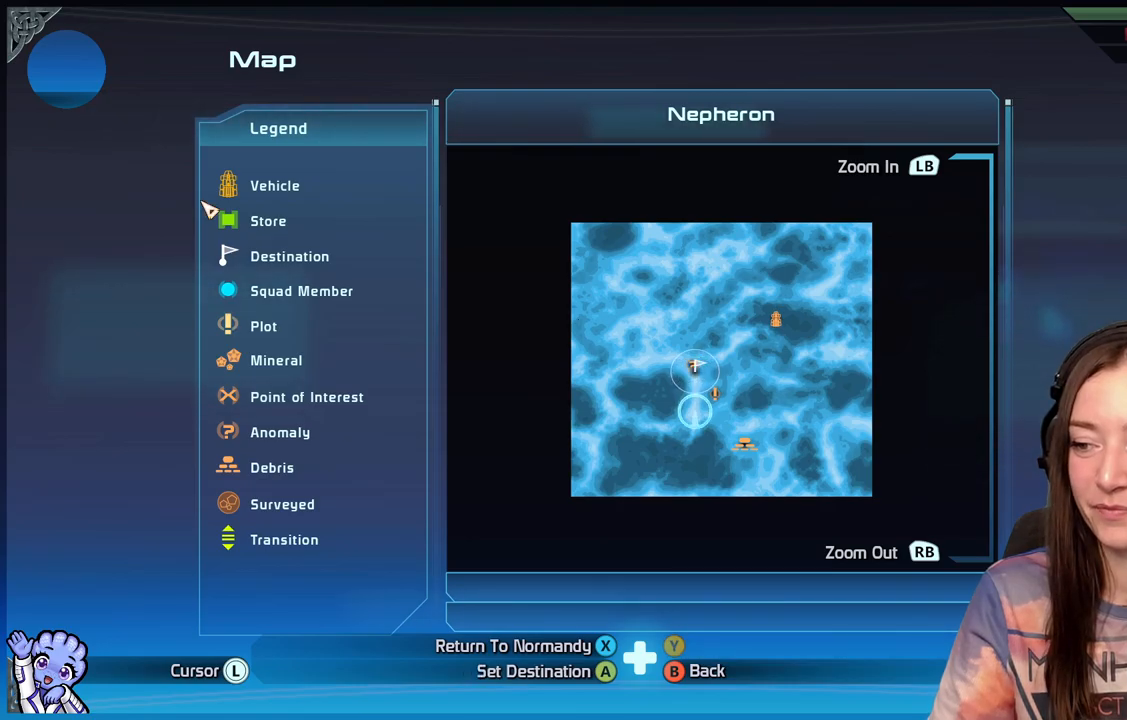
{"buttons": [], "left_stick": "center", "right_stick": "center", "events": [[33, "B", "down"], [117, "B", "up"], [367, "B", "down"], [483, "B", "up"]]}
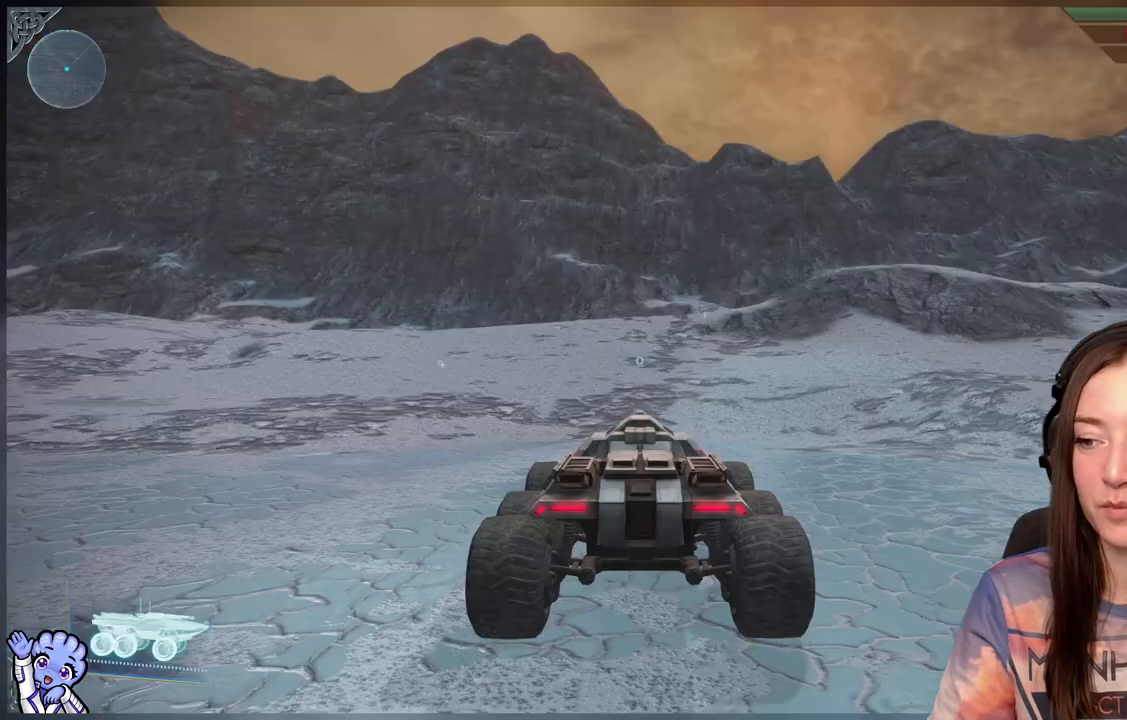
{"buttons": [], "left_stick": "up", "right_stick": "left", "events": [[333, "left_stick", "up"], [433, "right_stick", "left"]]}
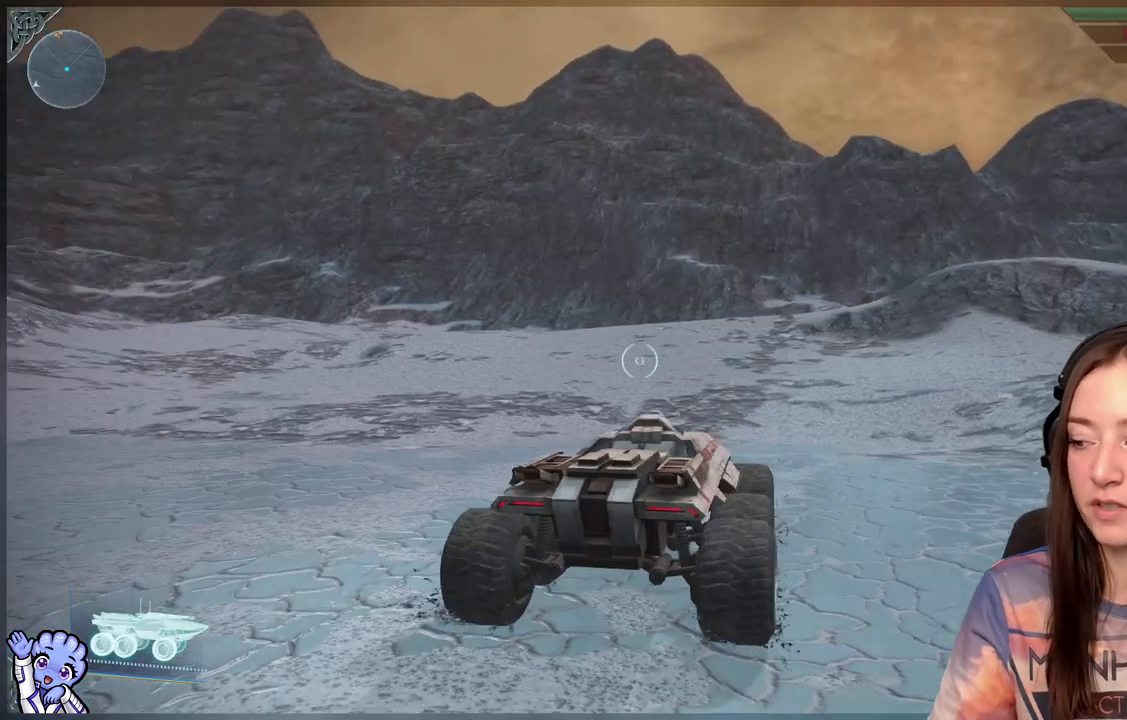
{"buttons": [], "left_stick": "up", "right_stick": "center", "events": [[300, "right_stick", "center"]]}
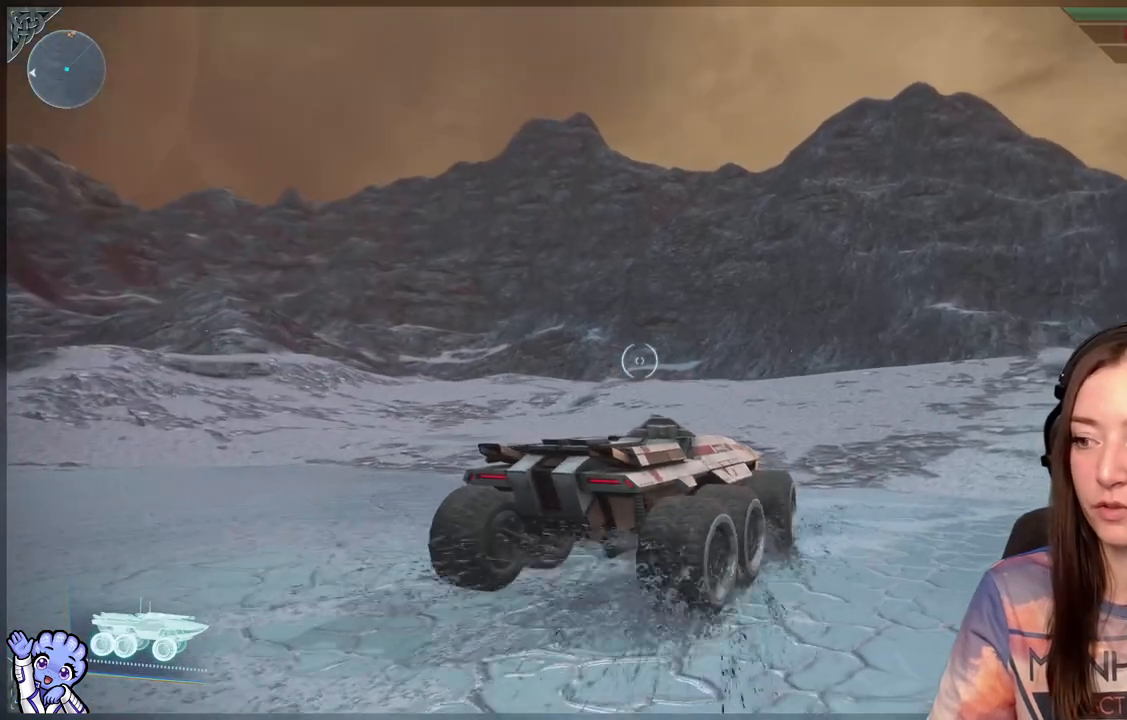
{"buttons": [], "left_stick": "up-left", "right_stick": "down-left", "events": [[183, "left_stick", "up-left"], [283, "right_stick", "down-left"]]}
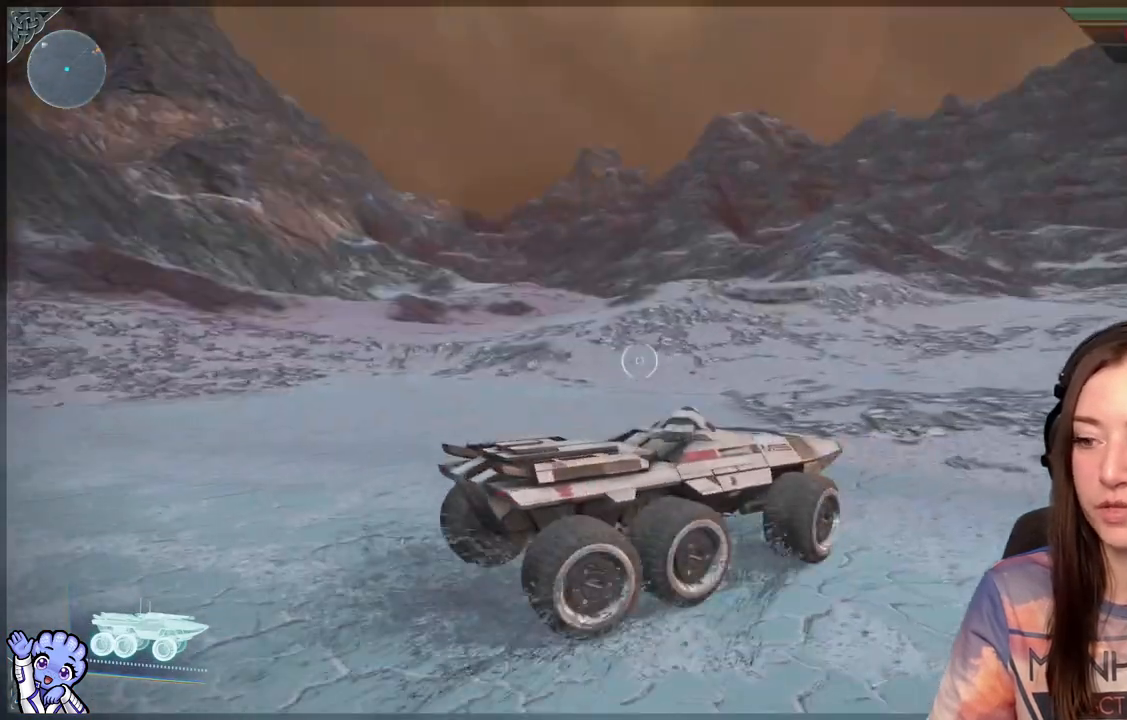
{"buttons": [], "left_stick": "up-left", "right_stick": "left", "events": [[83, "right_stick", "center"], [333, "right_stick", "left"]]}
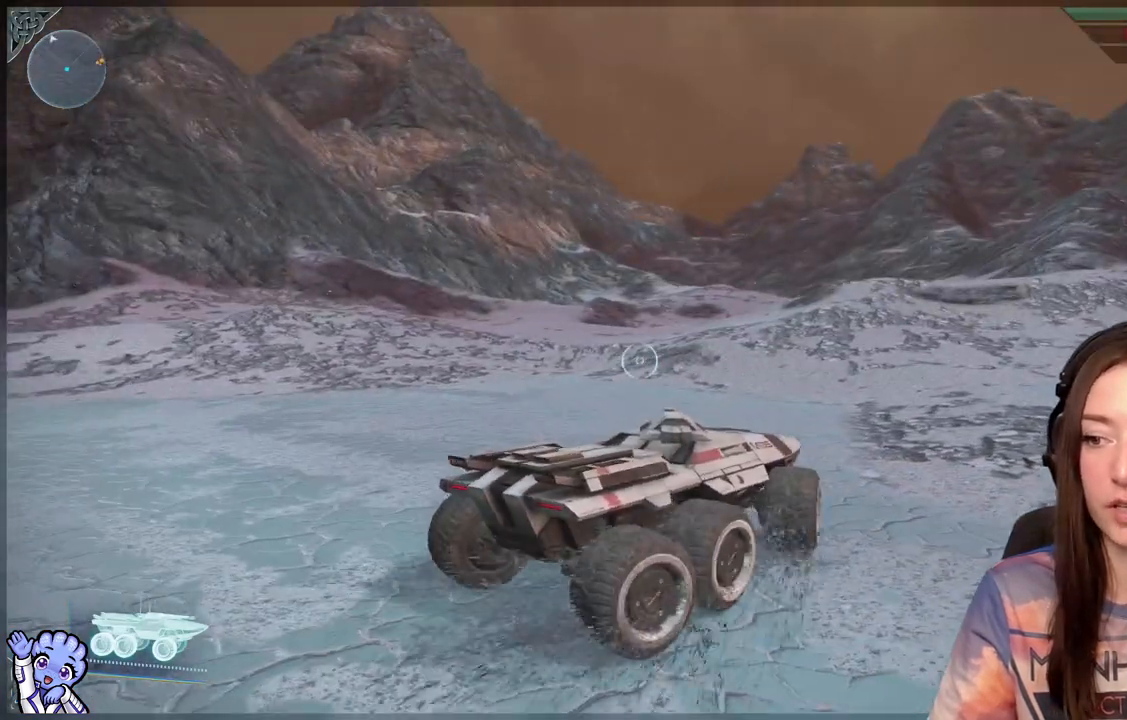
{"buttons": [], "left_stick": "up-left", "right_stick": "center", "events": [[33, "right_stick", "center"], [233, "right_stick", "left"], [433, "right_stick", "center"]]}
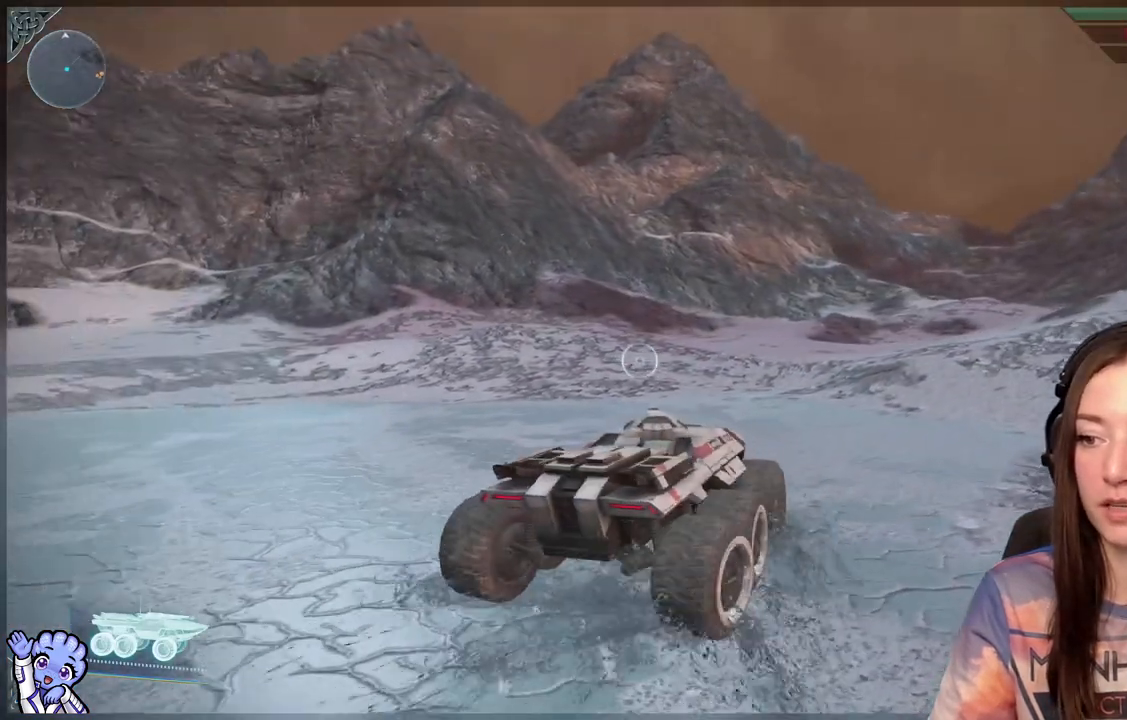
{"buttons": [], "left_stick": "up-left", "right_stick": "left", "events": [[283, "right_stick", "left"]]}
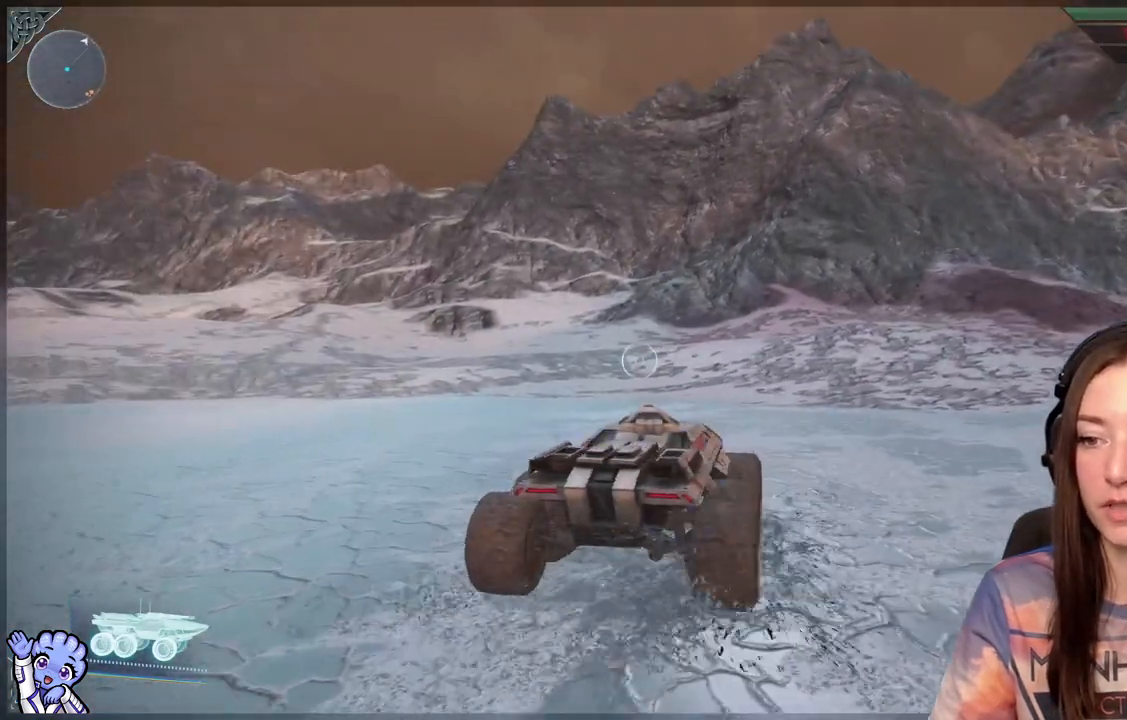
{"buttons": ["L1"], "left_stick": "up-left", "right_stick": "center", "events": [[33, "right_stick", "center"], [133, "L1", "down"]]}
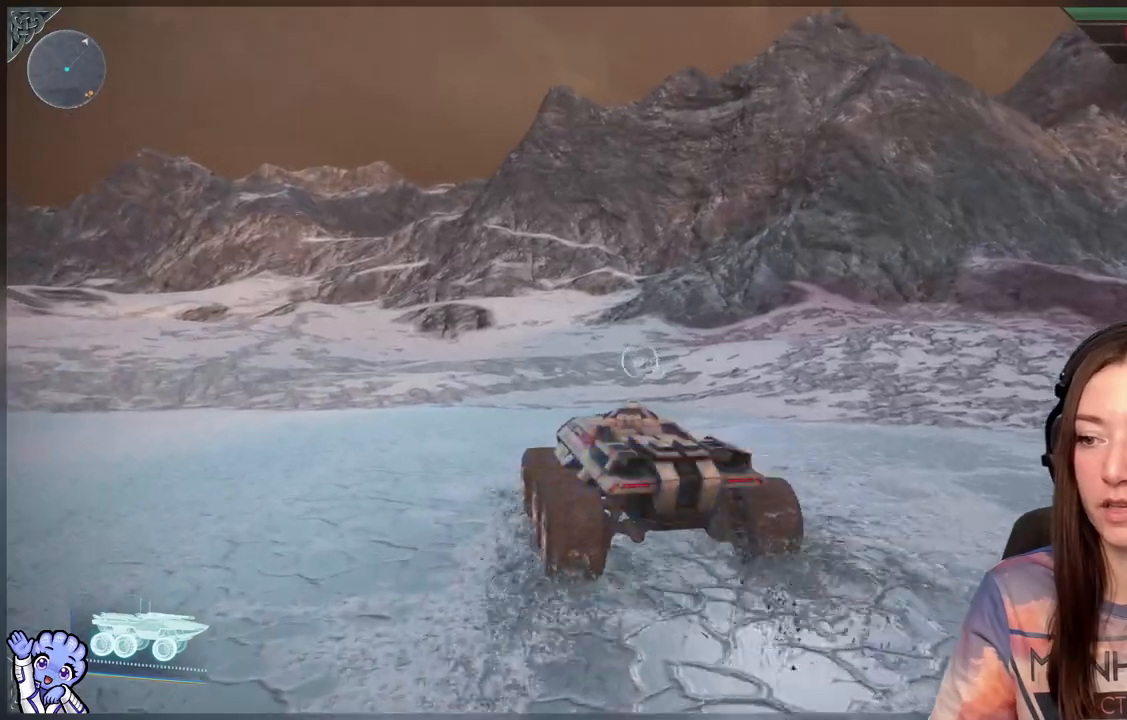
{"buttons": [], "left_stick": "up-left", "right_stick": "center", "events": [[133, "L1", "up"], [133, "right_stick", "down-left"], [333, "right_stick", "center"]]}
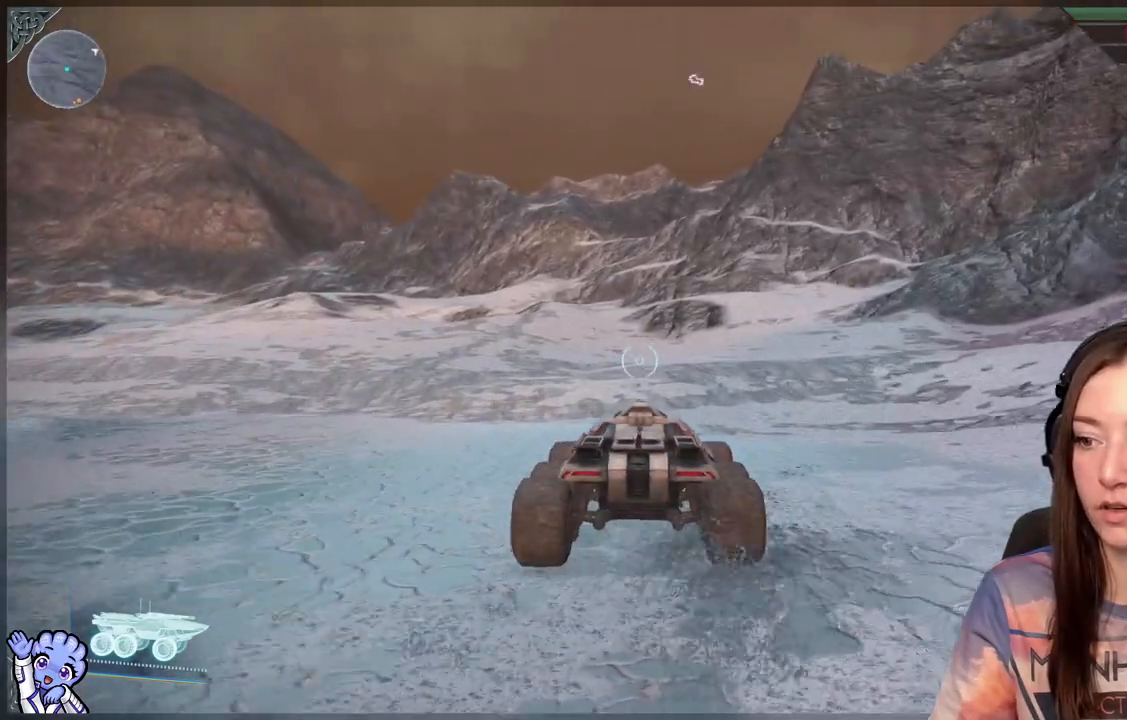
{"buttons": [], "left_stick": "up-left", "right_stick": "center", "events": [[333, "right_stick", "down-left"], [483, "right_stick", "center"]]}
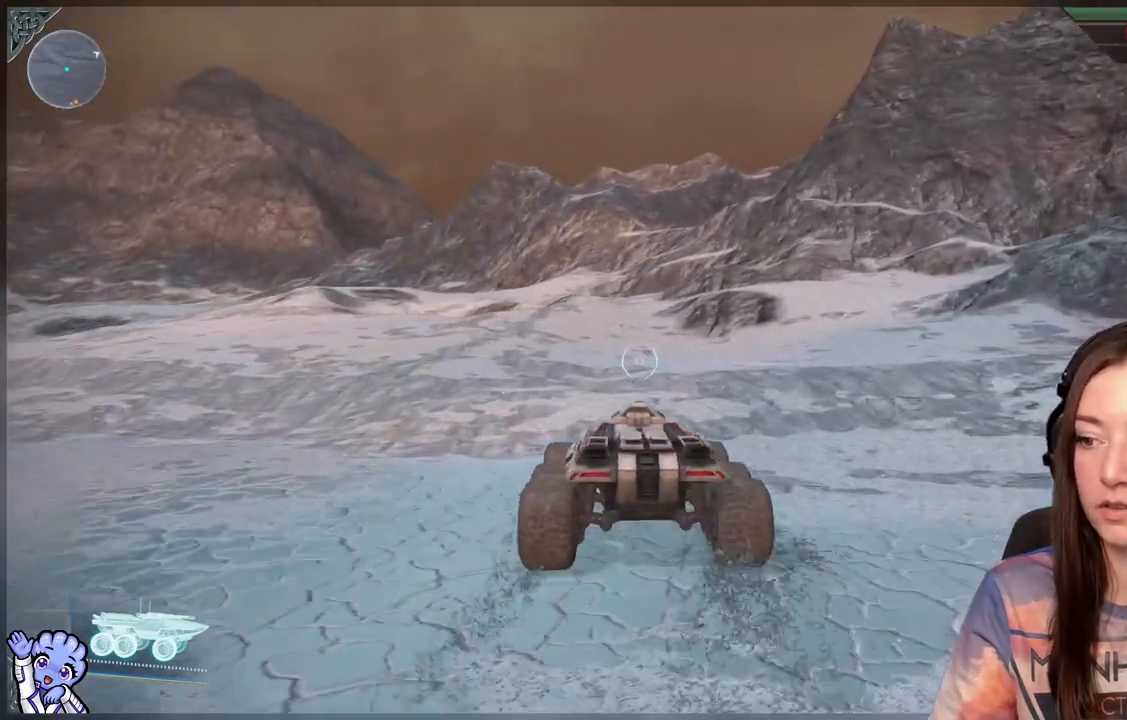
{"buttons": [], "left_stick": "up-left", "right_stick": "center", "events": []}
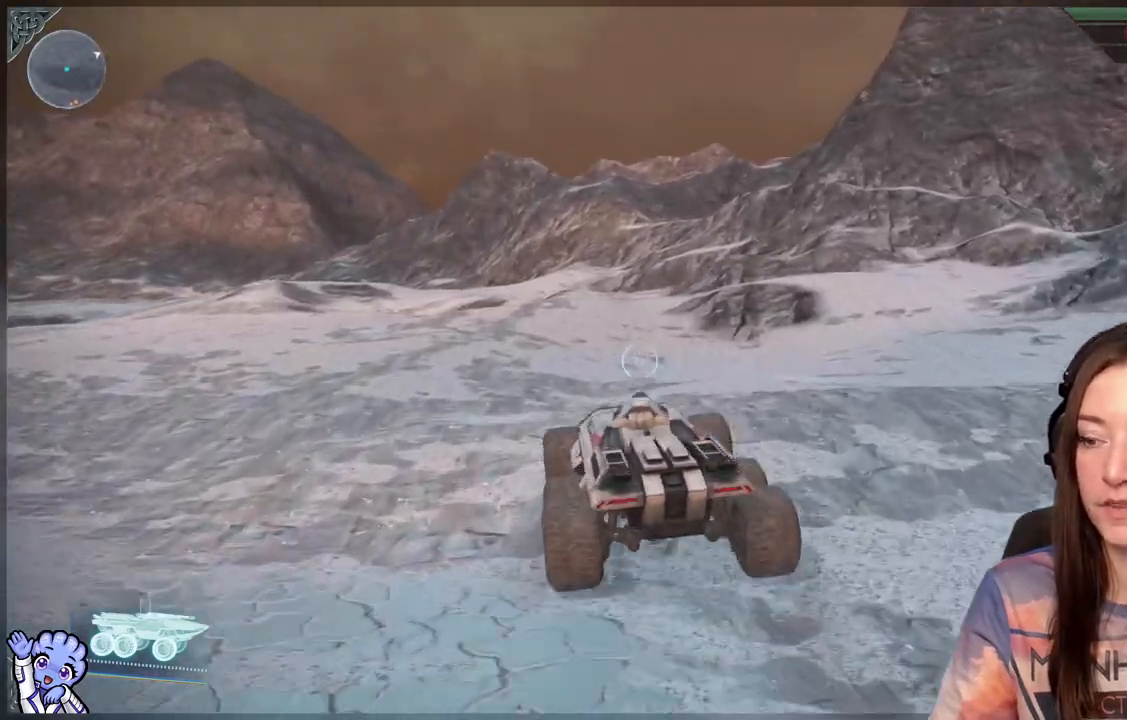
{"buttons": [], "left_stick": "up-left", "right_stick": "center", "events": []}
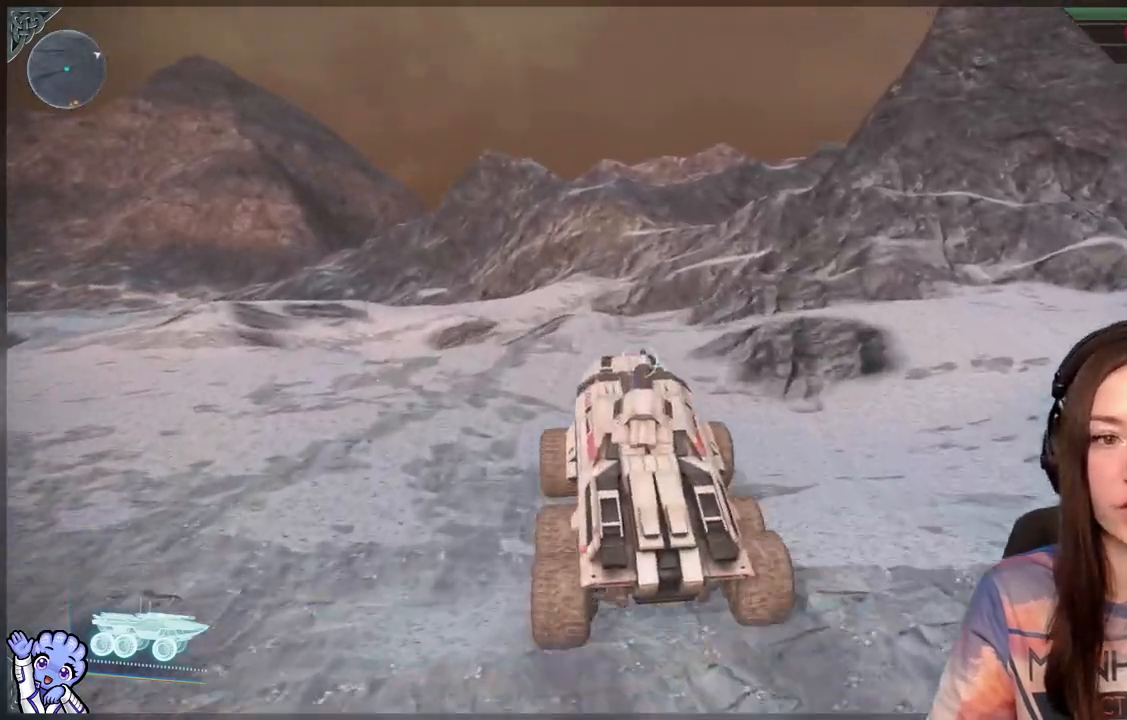
{"buttons": [], "left_stick": "up-left", "right_stick": "center", "events": []}
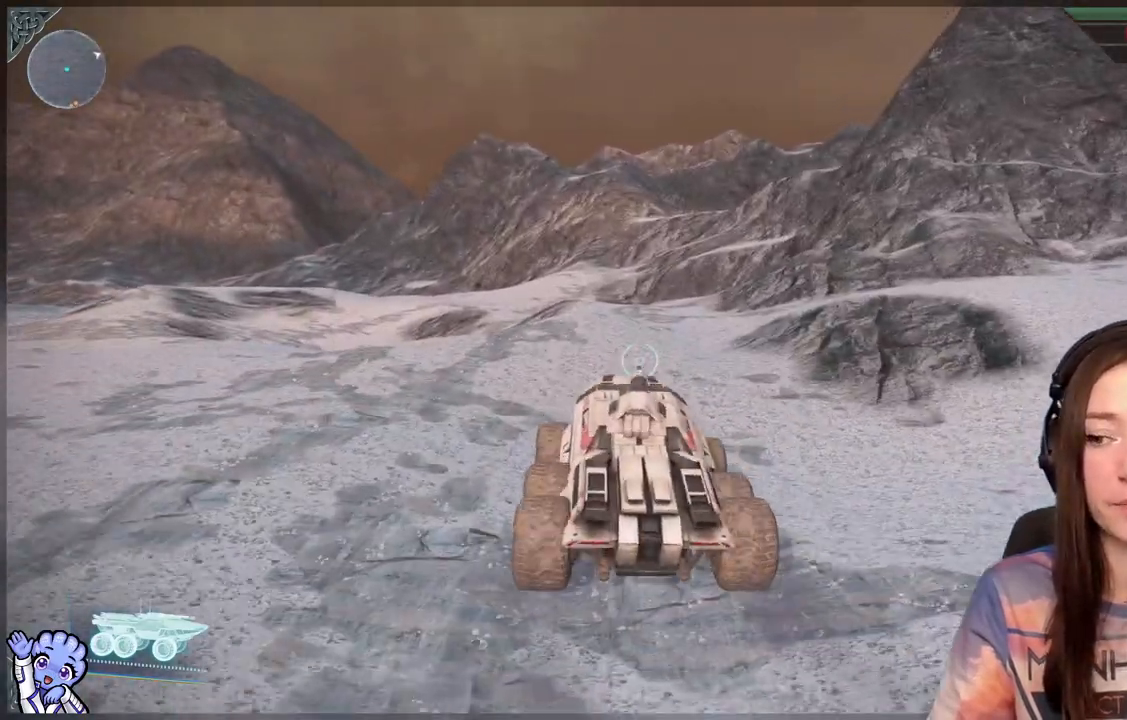
{"buttons": [], "left_stick": "up-left", "right_stick": "center", "events": []}
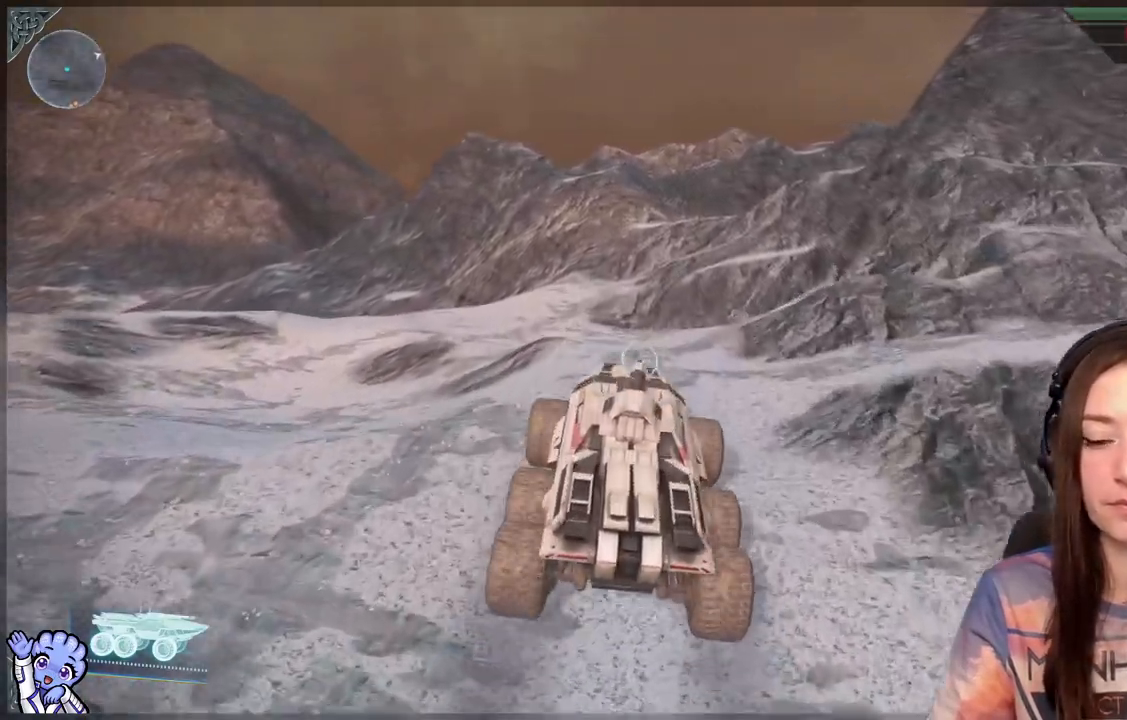
{"buttons": [], "left_stick": "up-left", "right_stick": "center", "events": []}
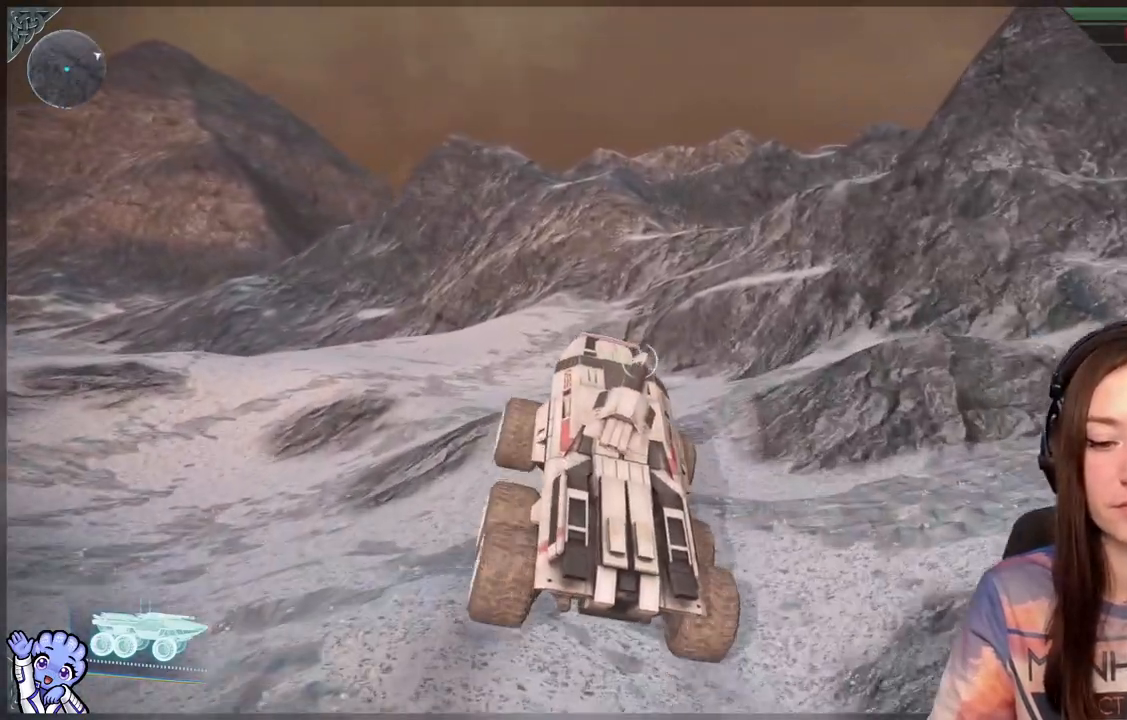
{"buttons": [], "left_stick": "up-left", "right_stick": "center", "events": []}
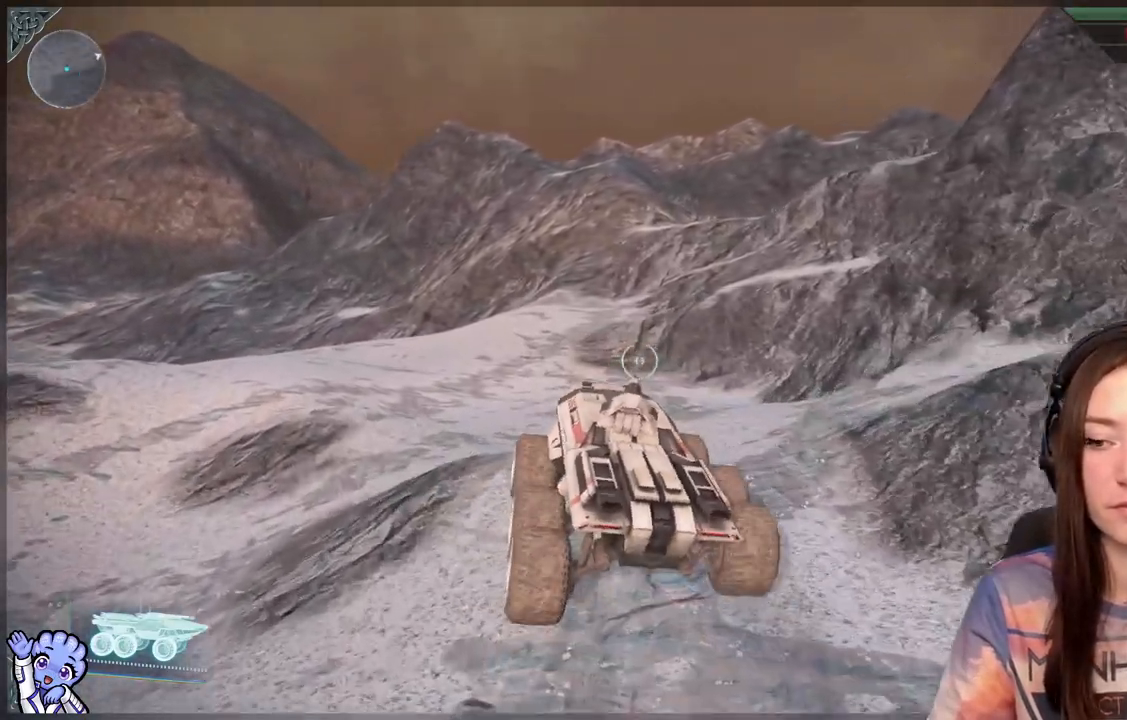
{"buttons": [], "left_stick": "up-left", "right_stick": "center", "events": []}
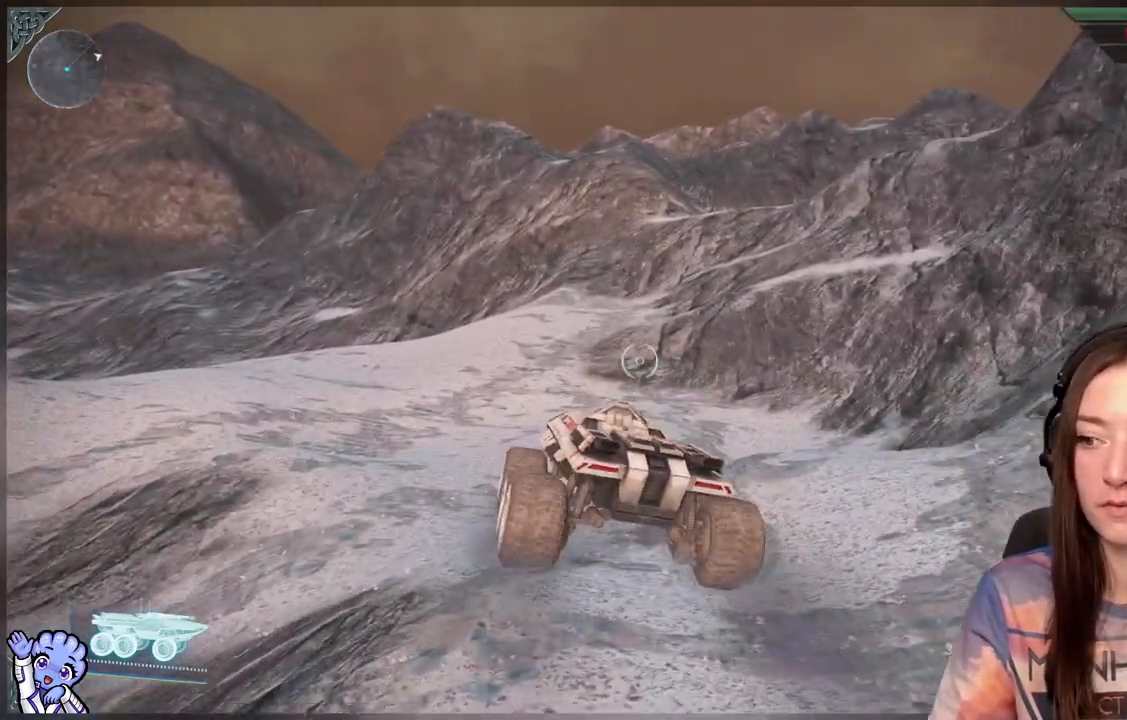
{"buttons": [], "left_stick": "up-left", "right_stick": "center", "events": []}
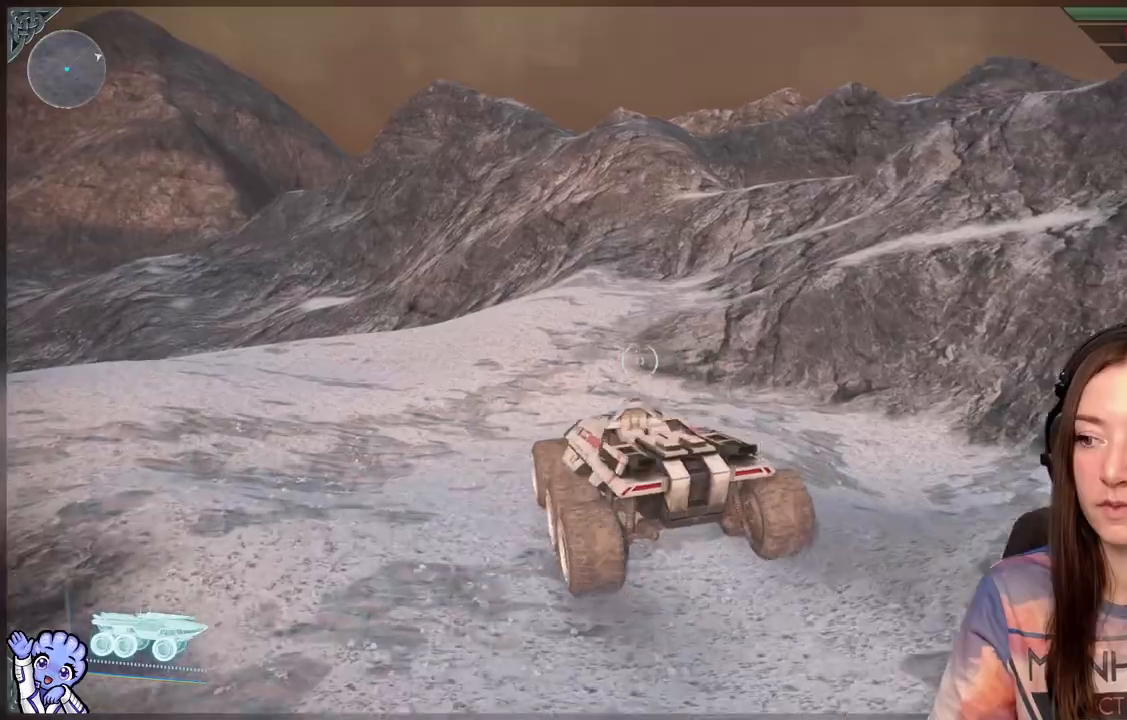
{"buttons": [], "left_stick": "up-left", "right_stick": "center", "events": []}
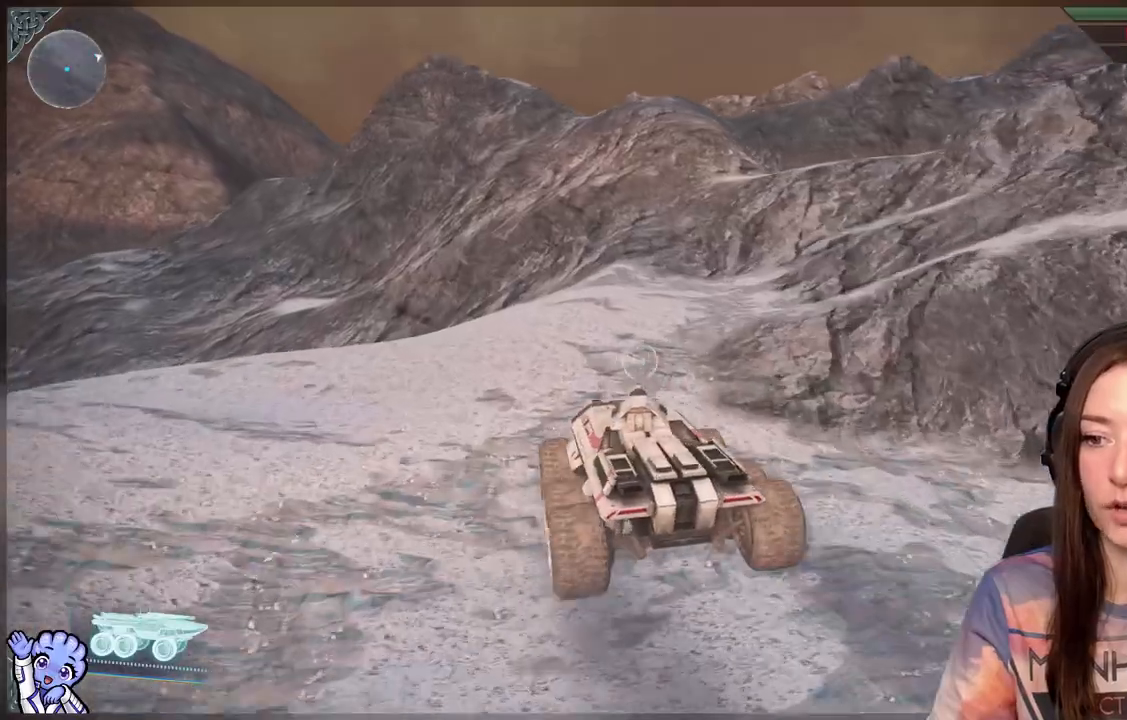
{"buttons": [], "left_stick": "up-right", "right_stick": "down-right", "events": [[250, "left_stick", "up"], [350, "right_stick", "down-right"], [367, "left_stick", "up-right"]]}
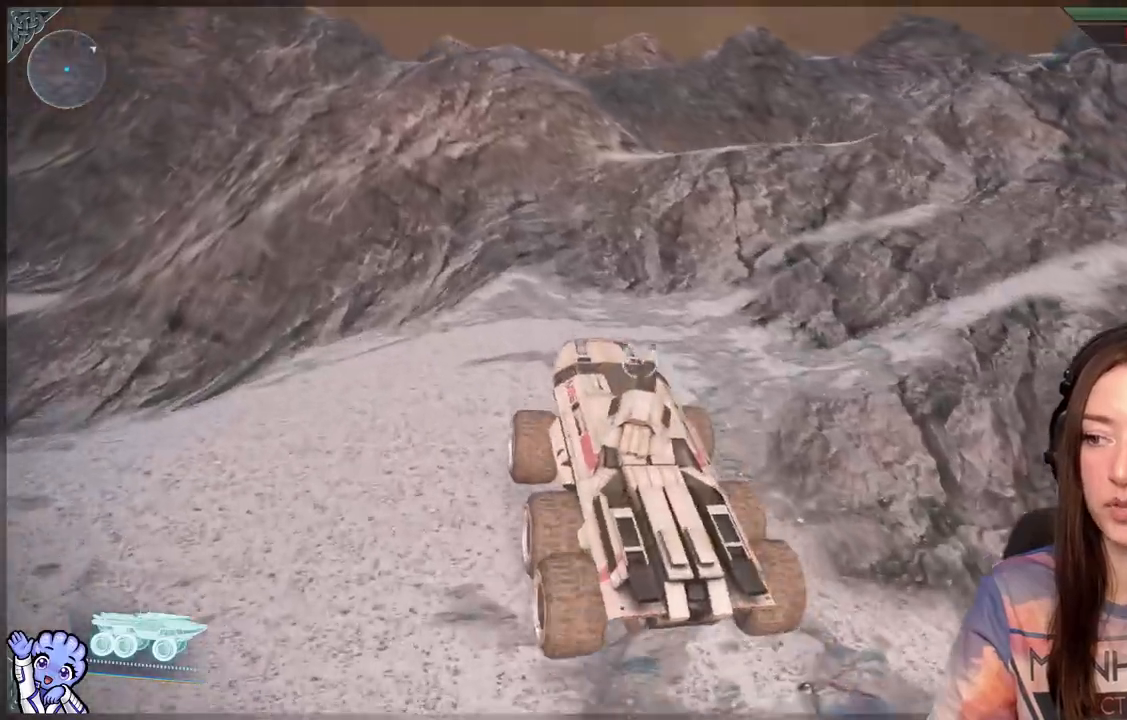
{"buttons": [], "left_stick": "up-right", "right_stick": "center", "events": [[50, "right_stick", "center"], [100, "left_stick", "up"], [350, "right_stick", "up-right"], [483, "left_stick", "up-right"], [500, "right_stick", "center"]]}
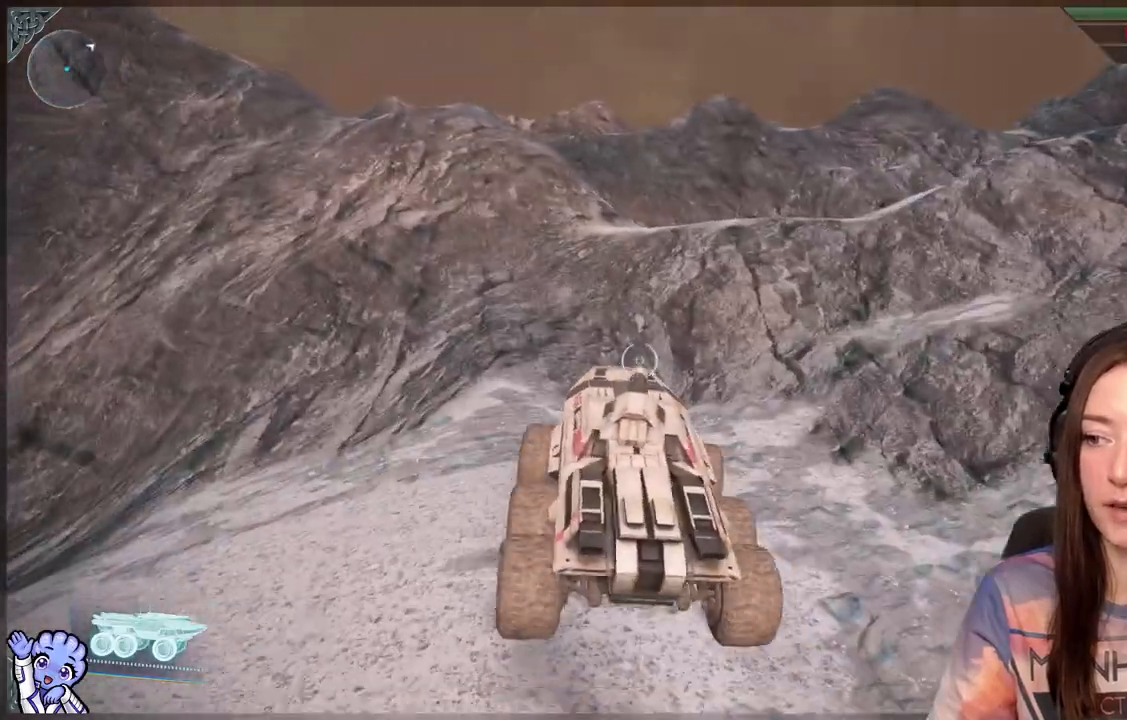
{"buttons": [], "left_stick": "up", "right_stick": "down-right", "events": [[350, "right_stick", "down-right"], [400, "left_stick", "up"]]}
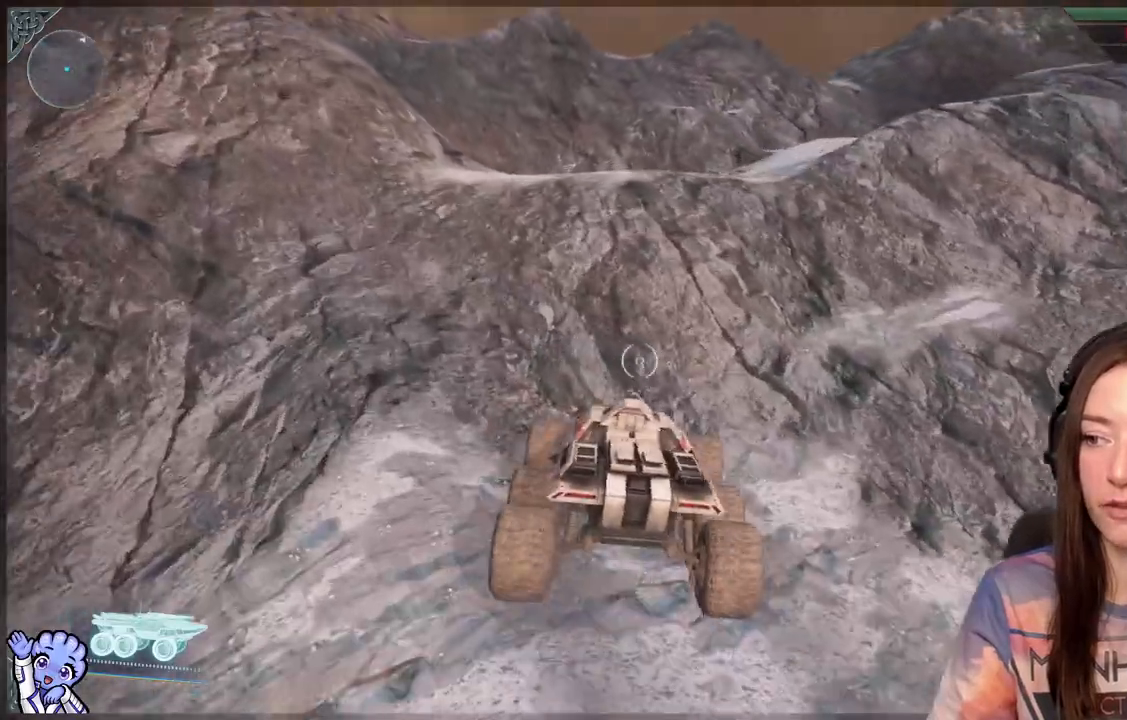
{"buttons": ["L1"], "left_stick": "up", "right_stick": "center", "events": [[50, "right_stick", "center"], [300, "L1", "down"]]}
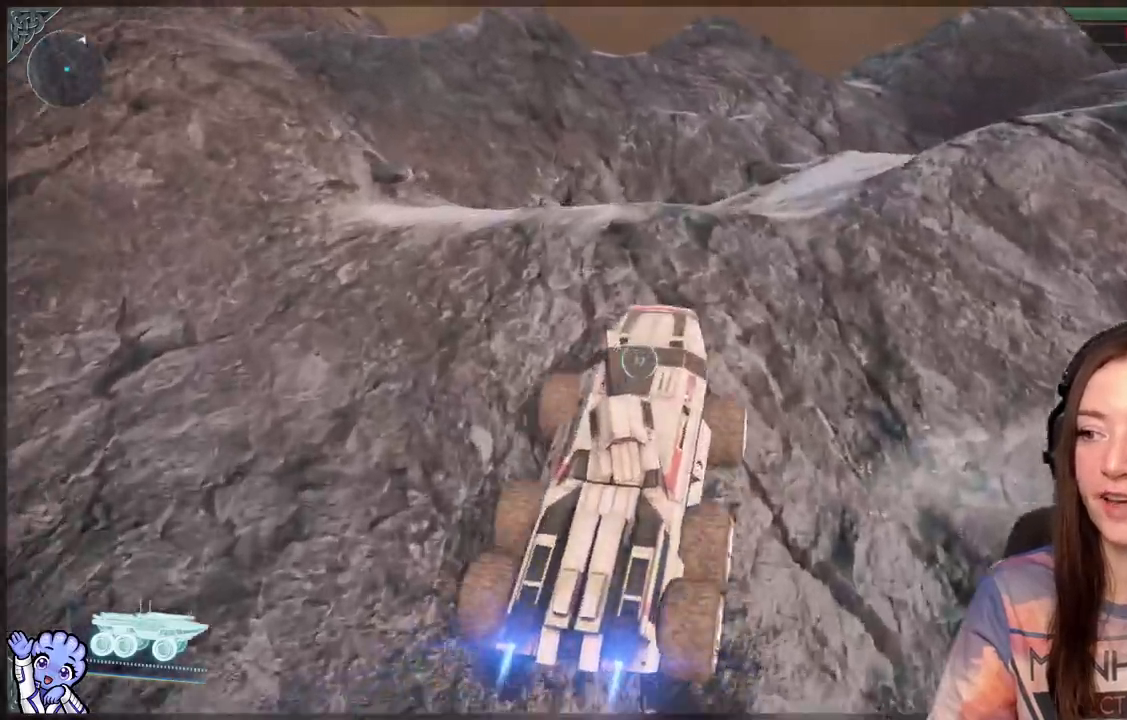
{"buttons": [], "left_stick": "up-right", "right_stick": "center", "events": [[433, "left_stick", "up-right"], [450, "L1", "up"]]}
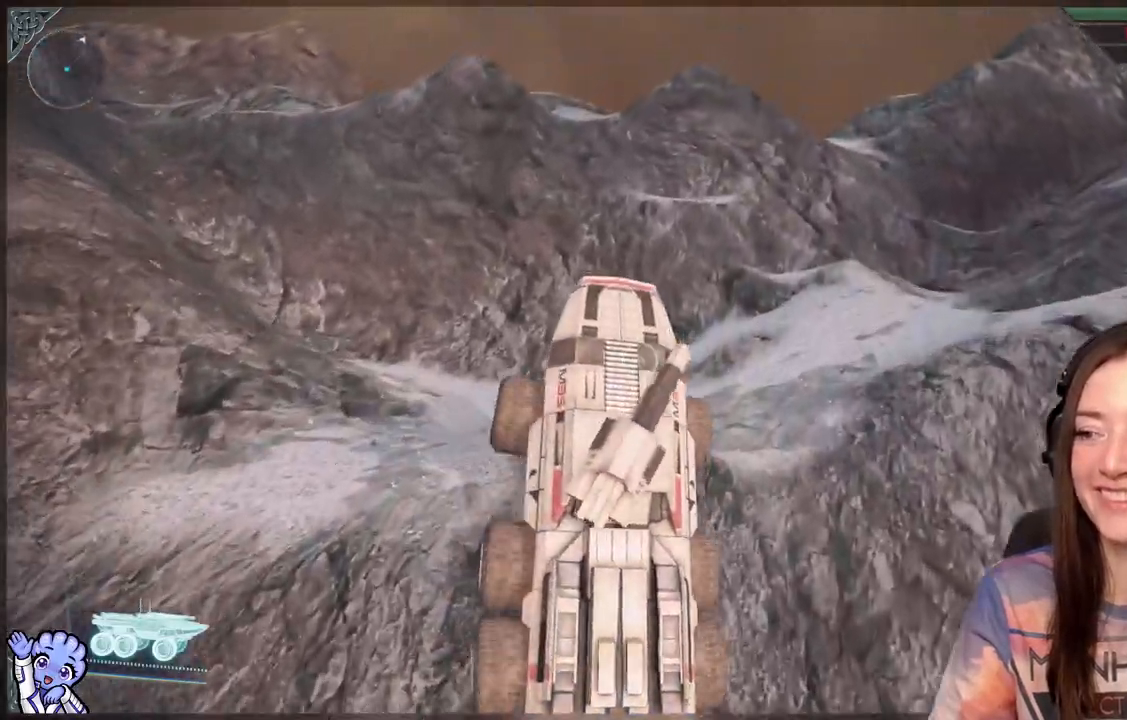
{"buttons": [], "left_stick": "up-right", "right_stick": "center", "events": [[200, "right_stick", "down-right"], [350, "right_stick", "center"]]}
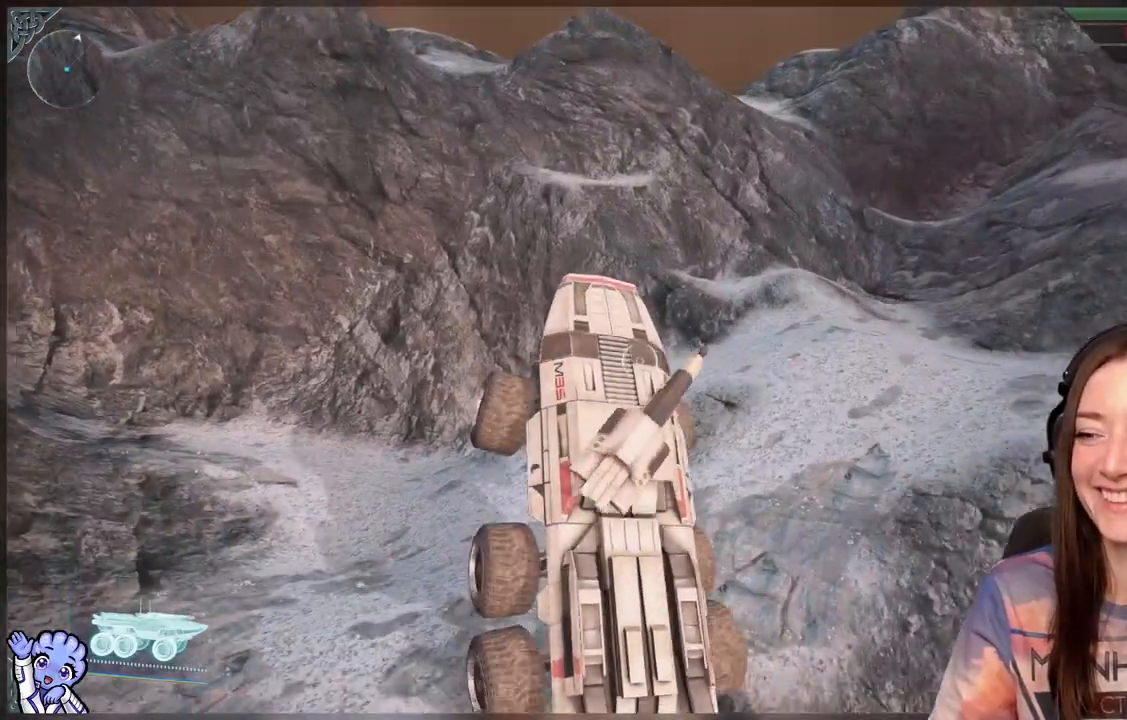
{"buttons": [], "left_stick": "center", "right_stick": "down-right", "events": [[450, "right_stick", "down-right"], [500, "left_stick", "center"]]}
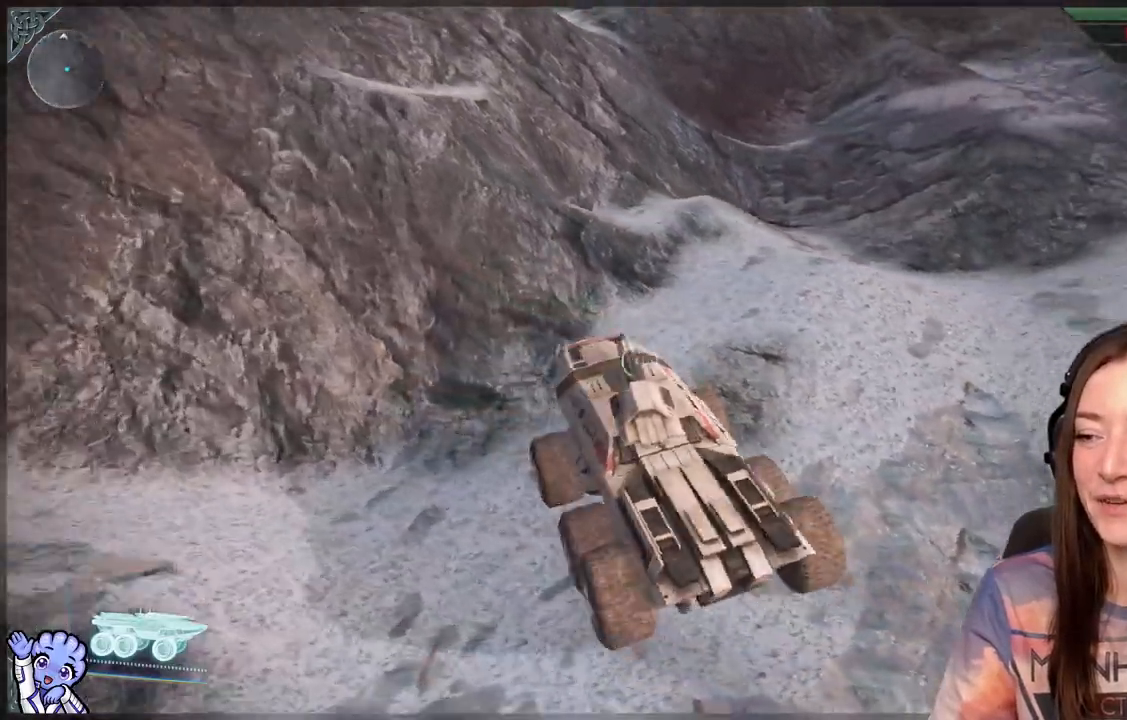
{"buttons": [], "left_stick": "up-right", "right_stick": "center", "events": [[200, "left_stick", "up-right"], [200, "right_stick", "center"]]}
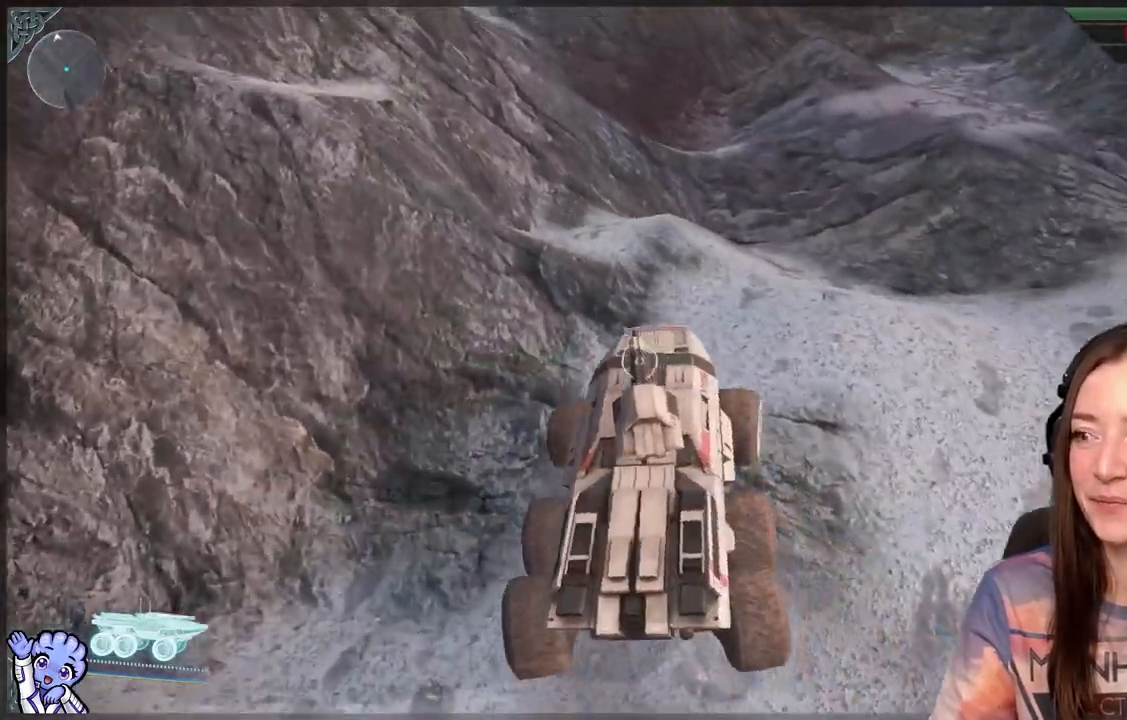
{"buttons": [], "left_stick": "up-right", "right_stick": "center", "events": [[117, "right_stick", "up-right"], [300, "right_stick", "center"]]}
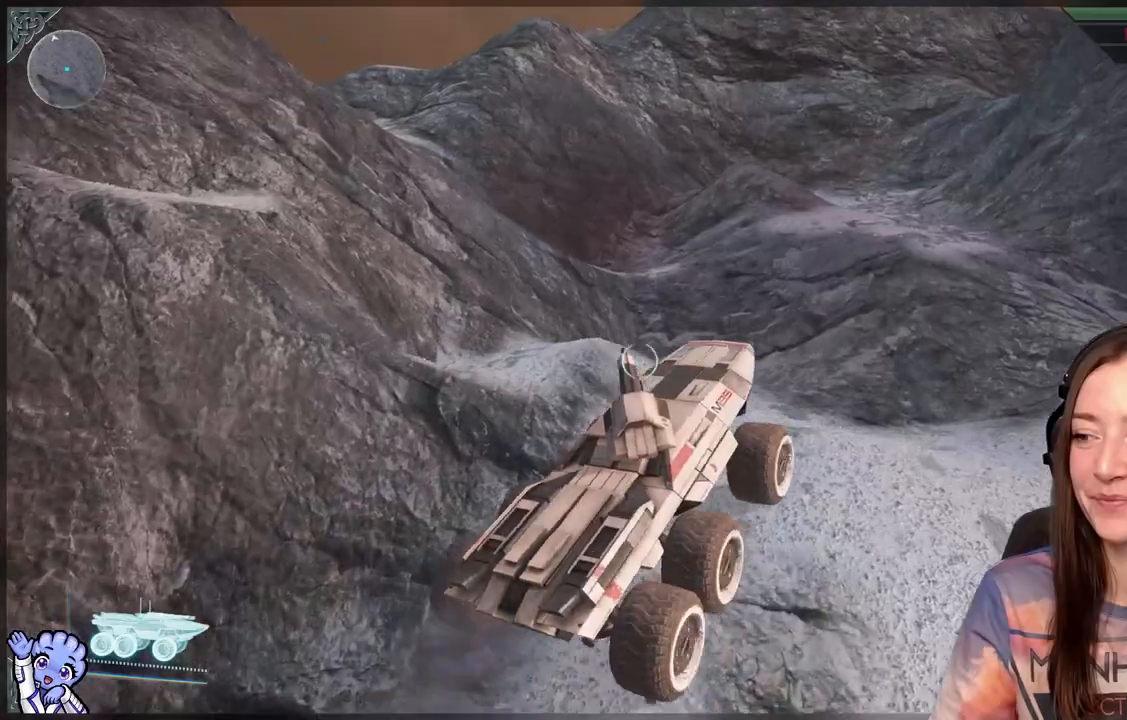
{"buttons": [], "left_stick": "up", "right_stick": "center", "events": [[300, "left_stick", "up"], [300, "right_stick", "down-right"], [450, "right_stick", "center"]]}